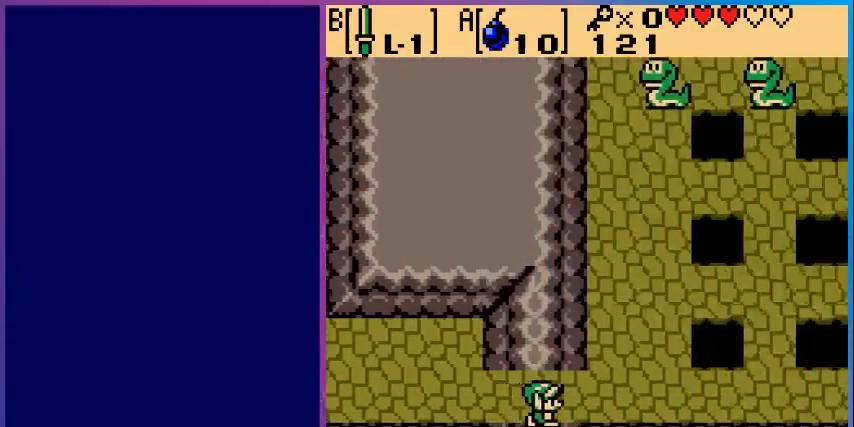
Gameplay with a controller (Nintendo layout); each line is a JSON object with the inputs held at the frame after it. "events" lists button and stick changes between this image and that frame as [ms after this image, input, new state], when the widget could be followed in between. Not read: L3 R3.
{"buttons": ["DPAD_RIGHT"], "events": [[200, "DPAD_RIGHT", "down"]]}
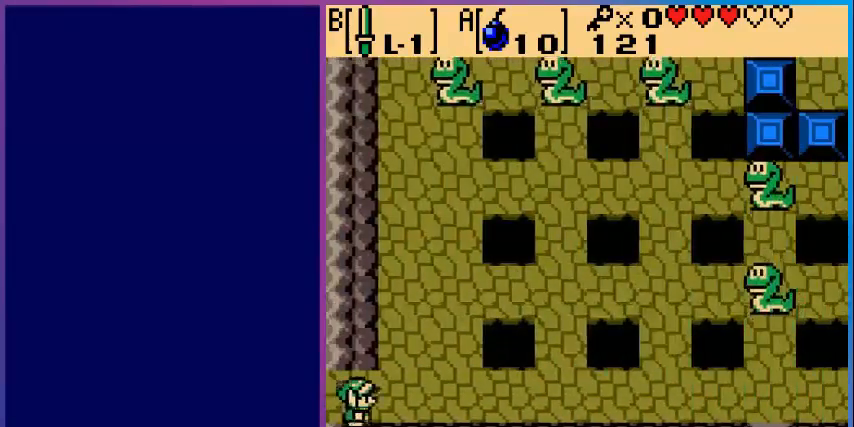
{"buttons": ["DPAD_RIGHT"], "events": []}
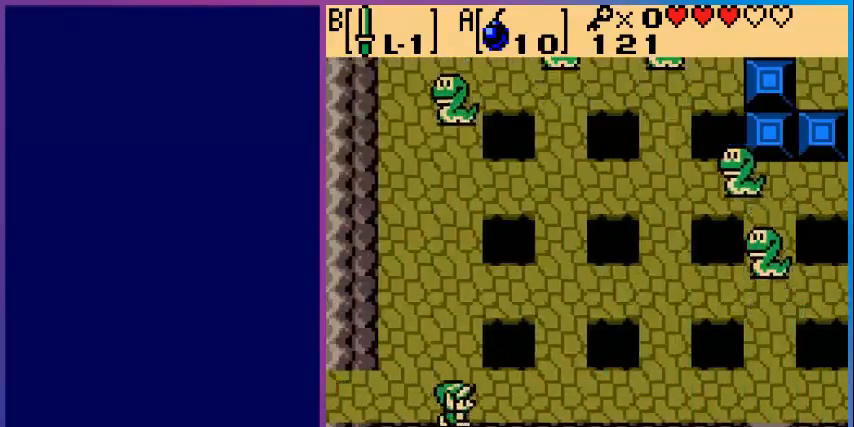
{"buttons": ["DPAD_RIGHT"], "events": []}
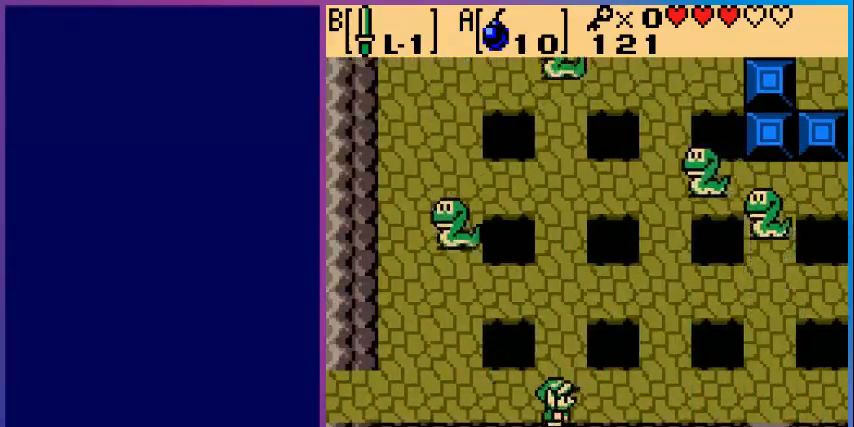
{"buttons": ["DPAD_RIGHT"], "events": []}
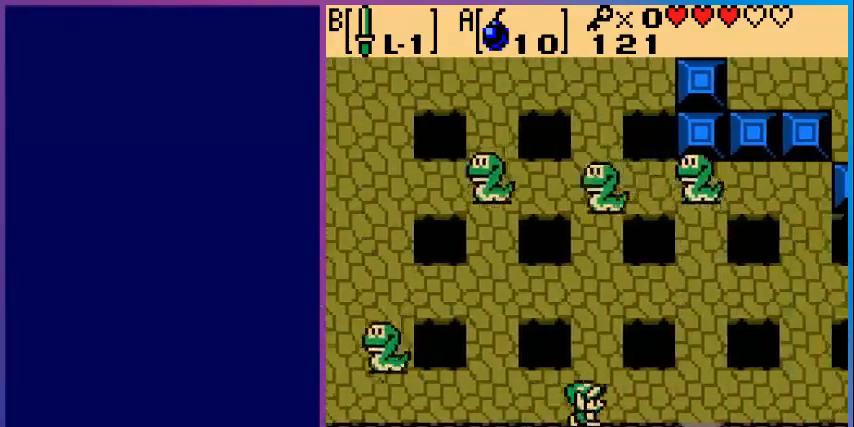
{"buttons": ["DPAD_RIGHT"], "events": []}
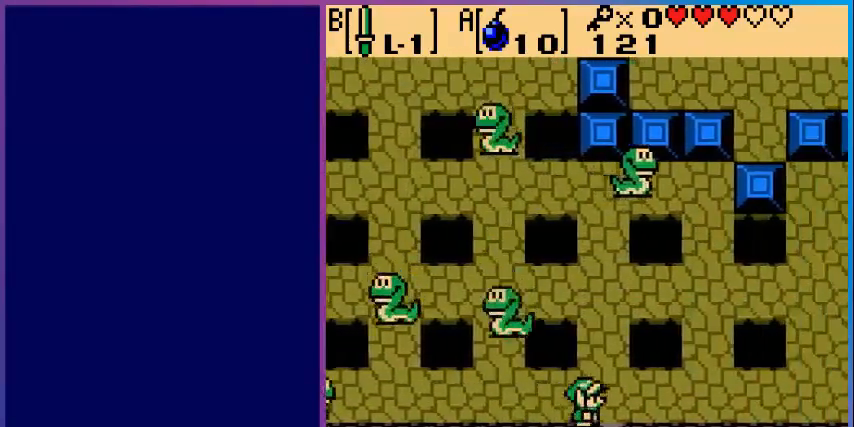
{"buttons": ["DPAD_DOWN"], "events": [[80, "DPAD_DOWN", "down"], [80, "DPAD_RIGHT", "up"]]}
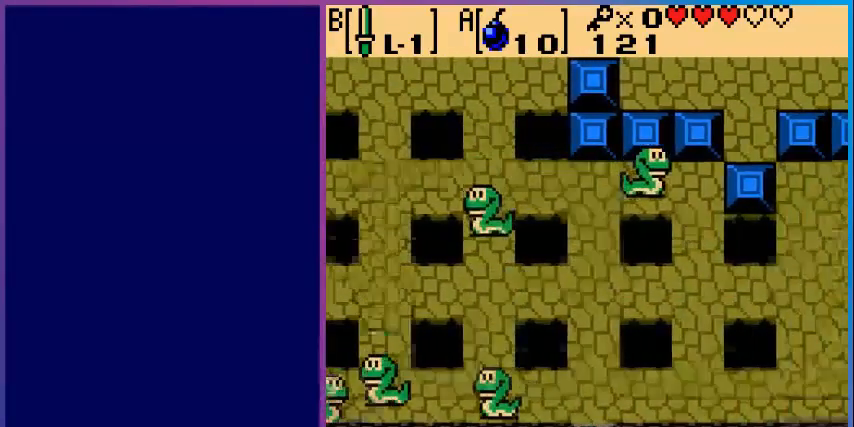
{"buttons": ["DPAD_DOWN"], "events": [[80, "DPAD_DOWN", "up"], [400, "DPAD_DOWN", "down"]]}
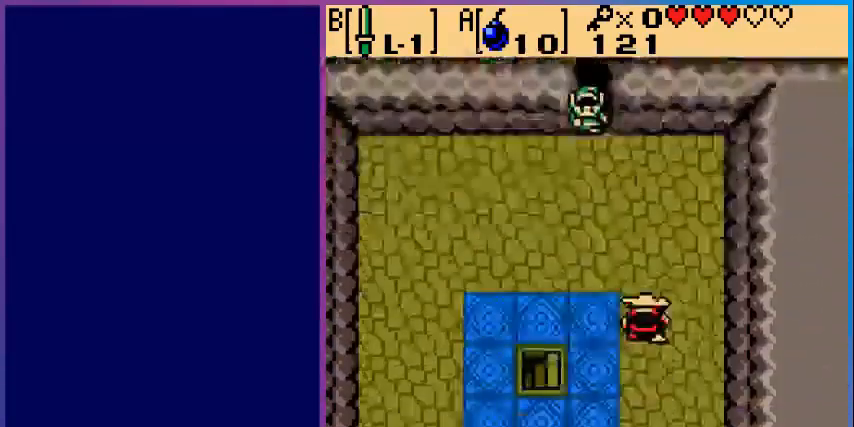
{"buttons": ["DPAD_DOWN", "DPAD_LEFT"], "events": [[160, "DPAD_LEFT", "down"]]}
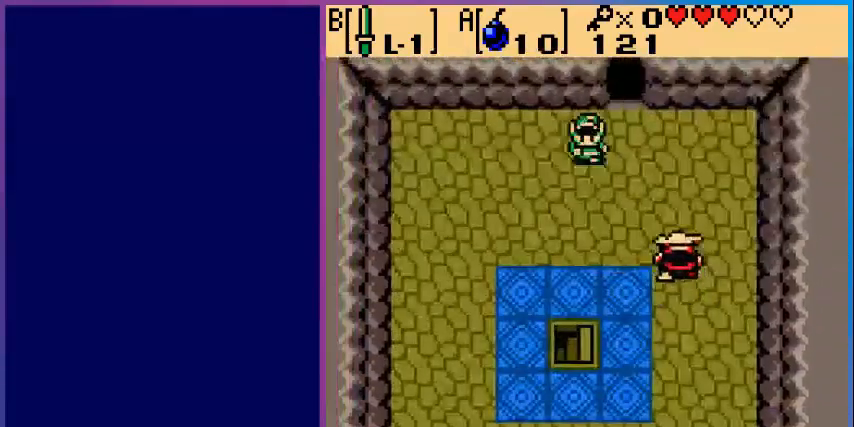
{"buttons": ["DPAD_DOWN"], "events": [[160, "DPAD_LEFT", "up"]]}
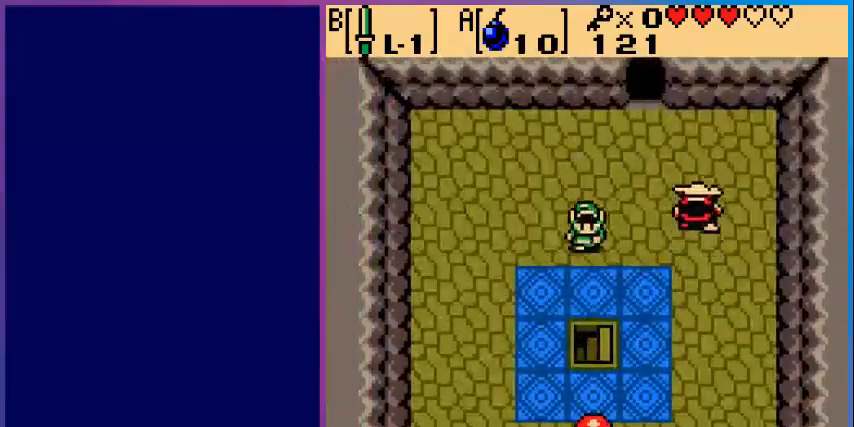
{"buttons": ["DPAD_DOWN"], "events": []}
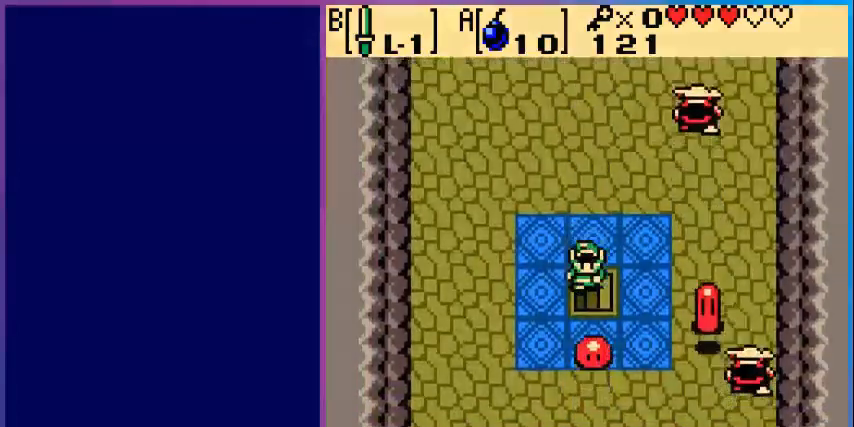
{"buttons": [], "events": [[200, "DPAD_DOWN", "up"]]}
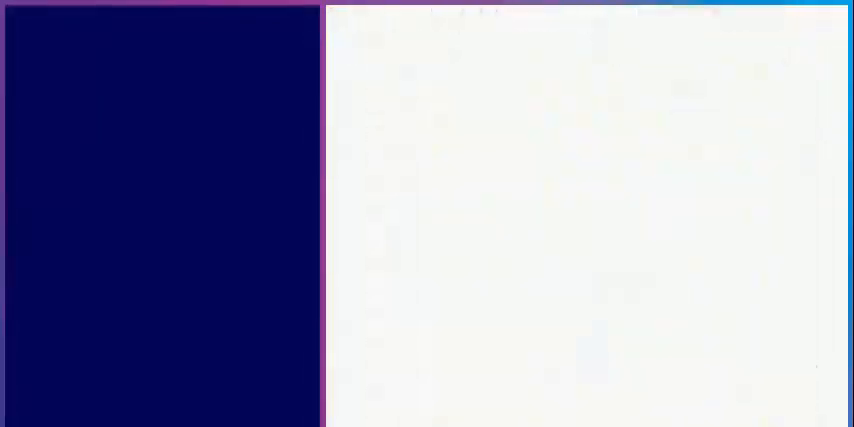
{"buttons": [], "events": []}
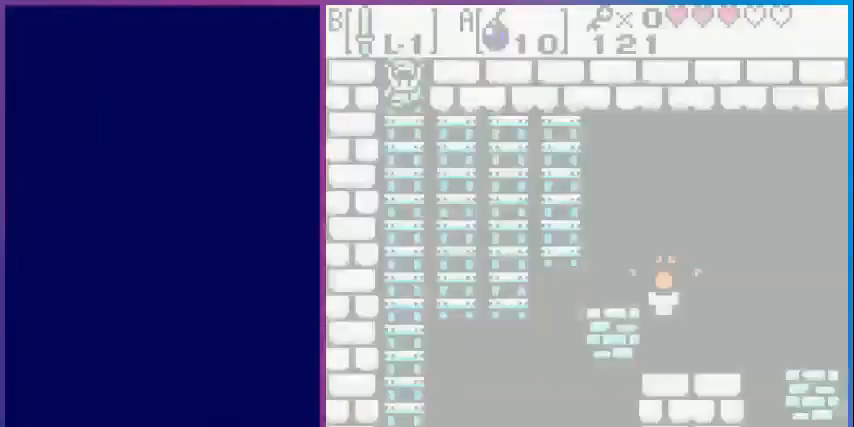
{"buttons": ["DPAD_DOWN"], "events": [[360, "DPAD_DOWN", "down"]]}
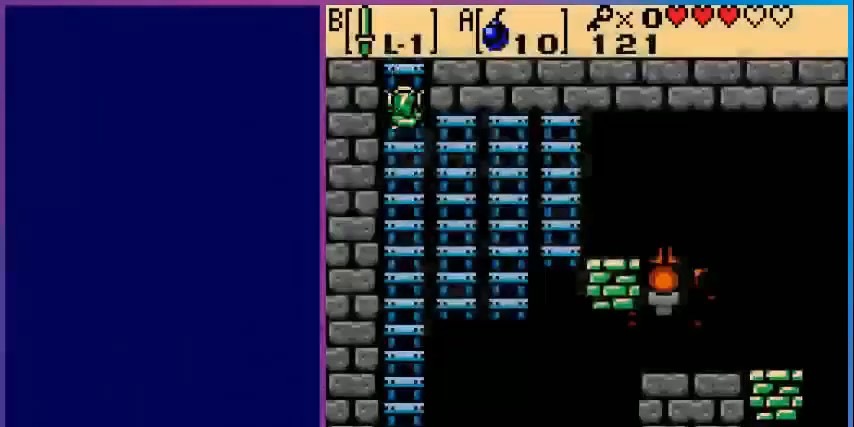
{"buttons": ["DPAD_RIGHT"], "events": [[120, "DPAD_DOWN", "up"], [120, "DPAD_RIGHT", "down"]]}
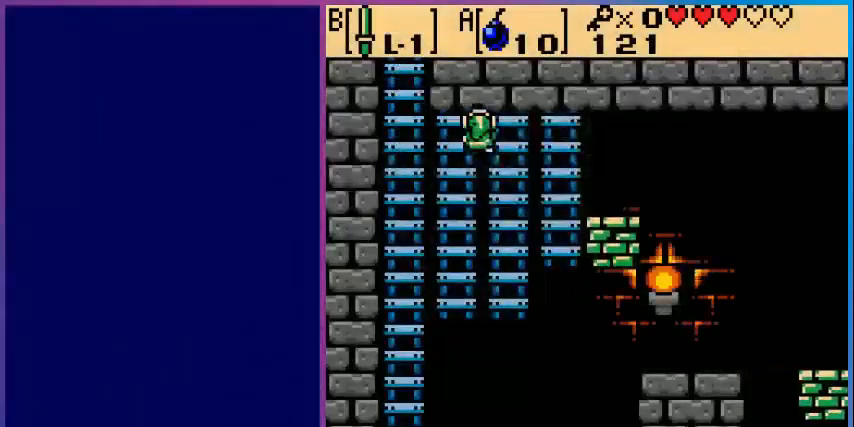
{"buttons": ["DPAD_RIGHT"], "events": []}
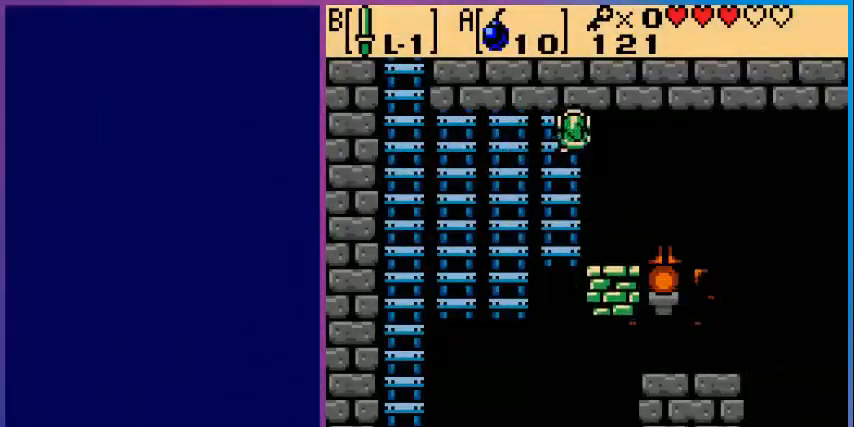
{"buttons": ["DPAD_RIGHT"], "events": []}
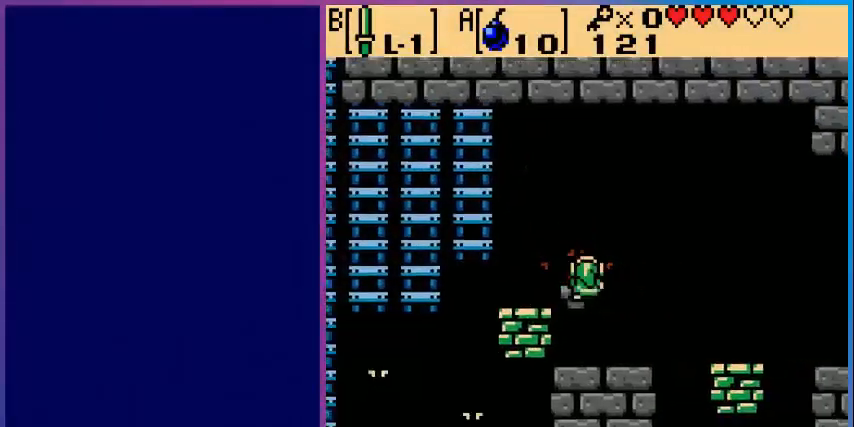
{"buttons": ["DPAD_RIGHT"], "events": []}
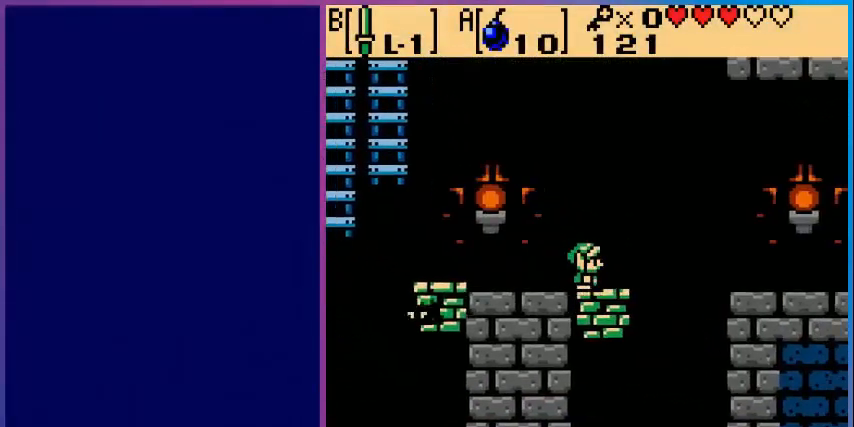
{"buttons": [], "events": [[80, "DPAD_RIGHT", "up"]]}
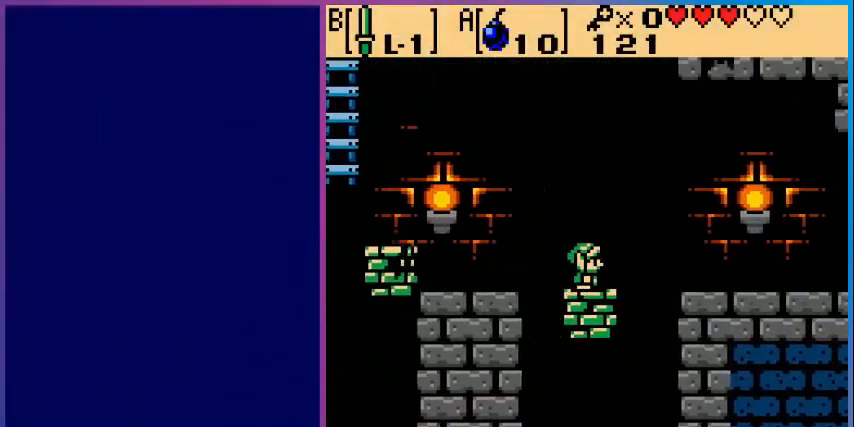
{"buttons": ["DPAD_RIGHT"], "events": [[360, "DPAD_RIGHT", "down"]]}
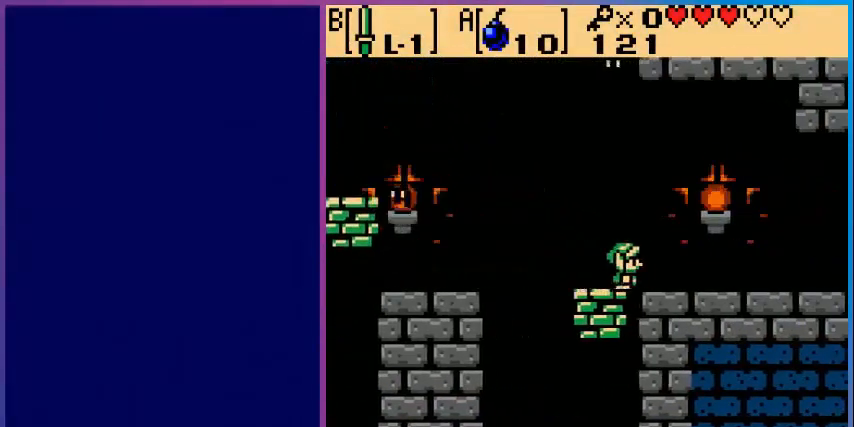
{"buttons": ["DPAD_RIGHT"], "events": []}
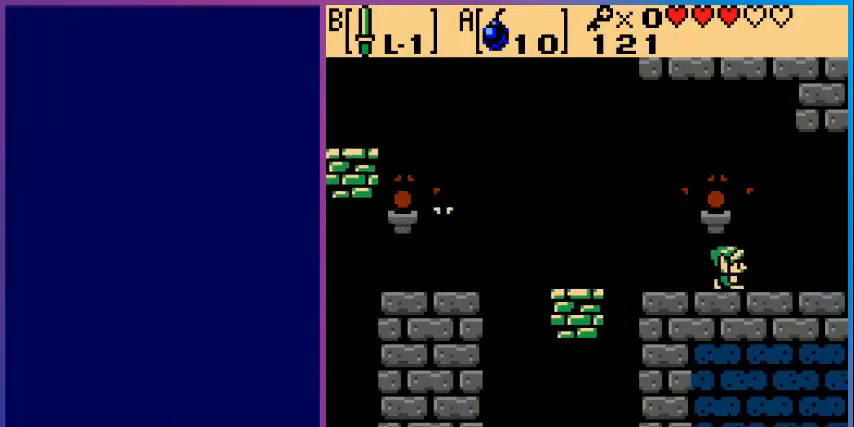
{"buttons": ["DPAD_RIGHT"], "events": []}
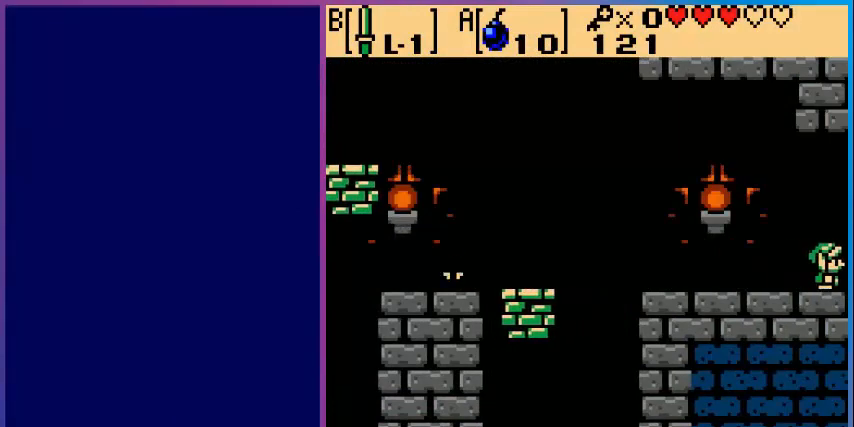
{"buttons": [], "events": [[280, "DPAD_RIGHT", "up"]]}
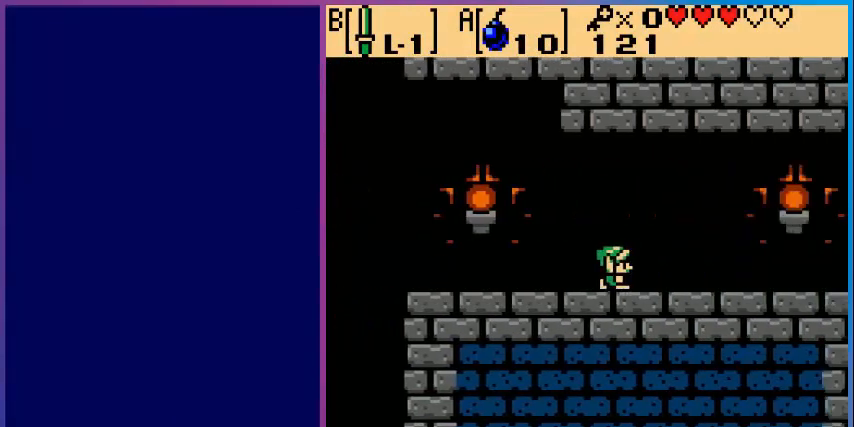
{"buttons": ["DPAD_RIGHT"], "events": [[160, "DPAD_RIGHT", "down"]]}
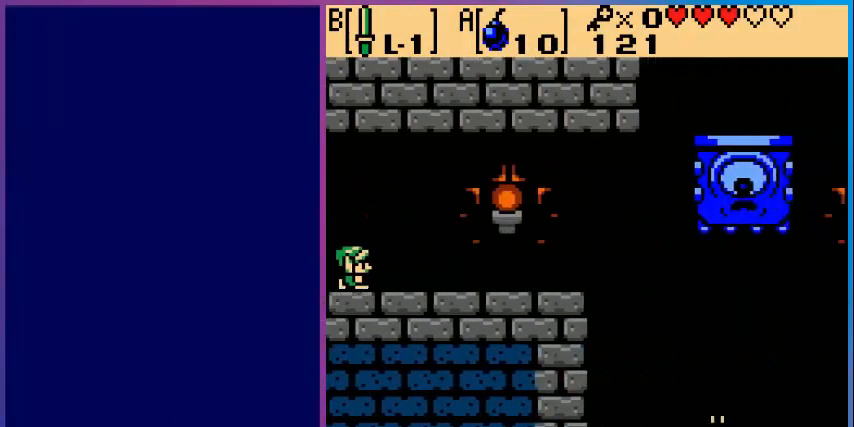
{"buttons": ["DPAD_RIGHT"], "events": []}
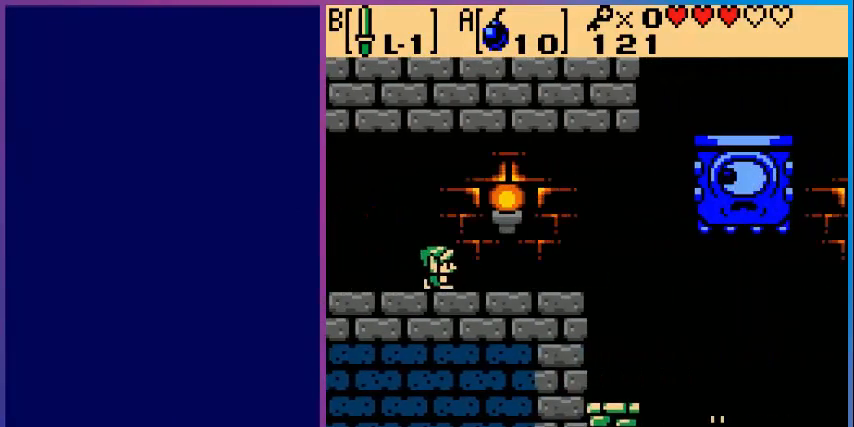
{"buttons": ["DPAD_RIGHT"], "events": []}
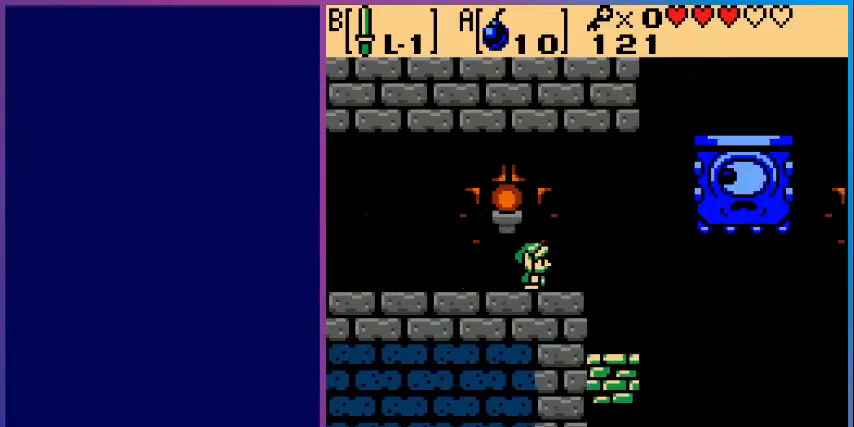
{"buttons": ["DPAD_RIGHT"], "events": []}
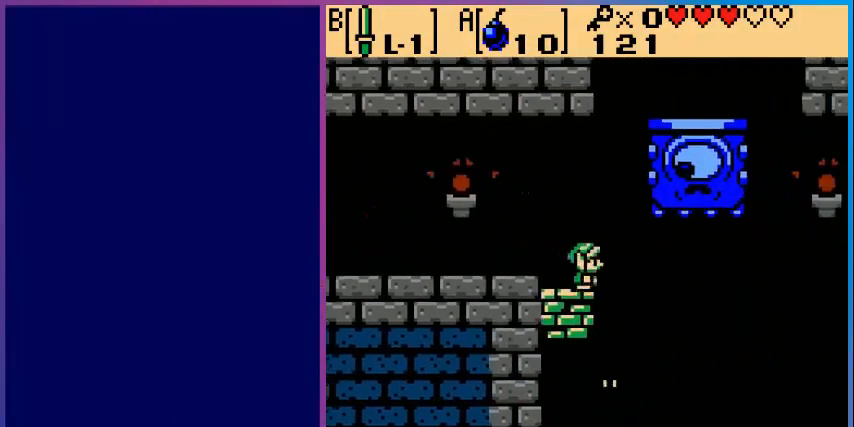
{"buttons": ["DPAD_LEFT"], "events": [[360, "DPAD_DOWN", "down"], [360, "DPAD_RIGHT", "up"], [400, "DPAD_LEFT", "down"], [440, "DPAD_DOWN", "up"]]}
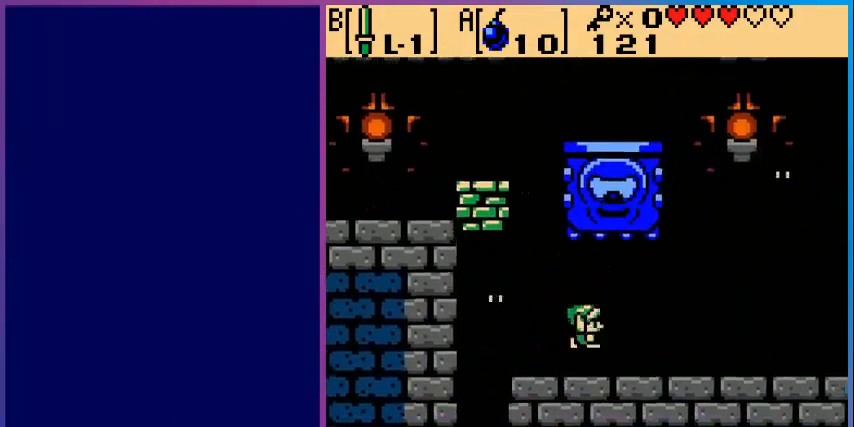
{"buttons": [], "events": [[360, "DPAD_DOWN", "down"], [400, "DPAD_DOWN", "up"], [400, "DPAD_LEFT", "up"]]}
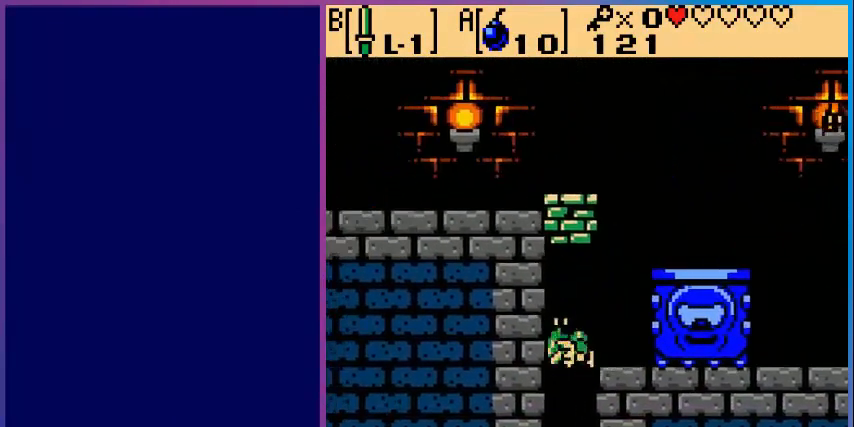
{"buttons": [], "events": []}
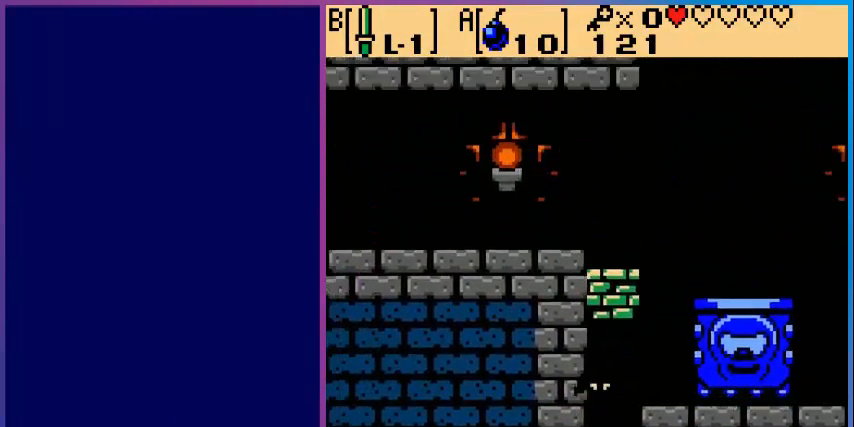
{"buttons": [], "events": []}